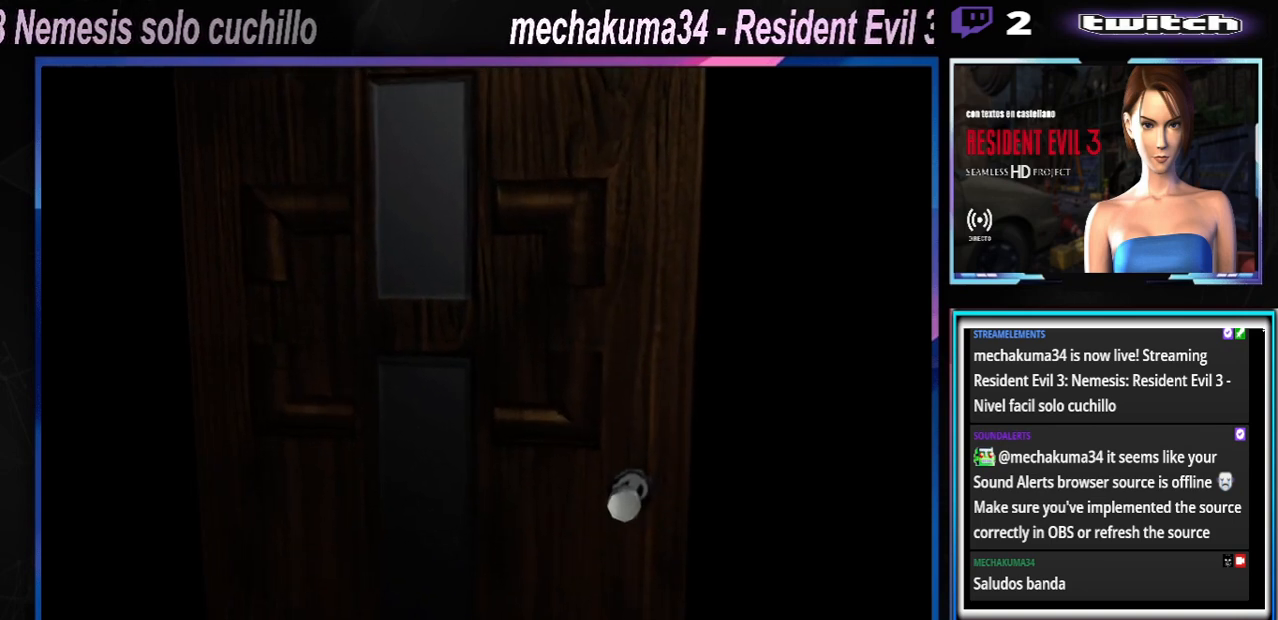
Gameplay with a controller (Xbox layout); each line is a JSON object with the inputs held at the frame after it. "events" lists button and stick changes between this image and that frame as [ms after this image, input, new state], when the widget could be followed in between. Not read: L3 R3 right_stick.
{"buttons": [], "left_stick": "center", "events": []}
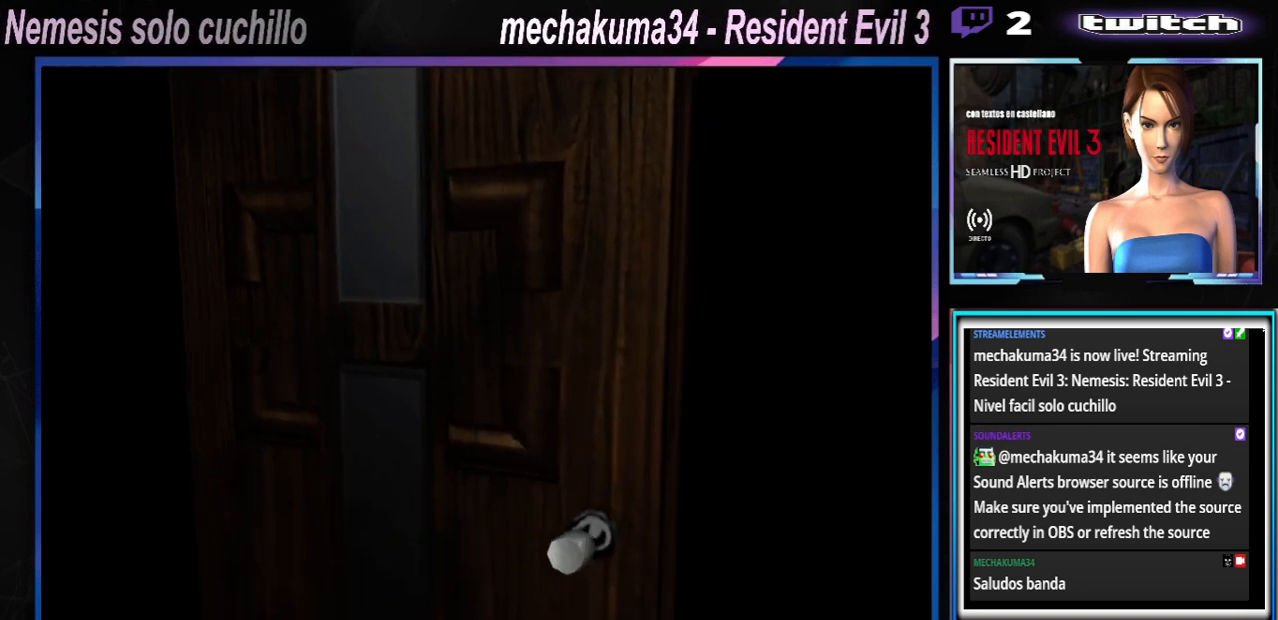
{"buttons": [], "left_stick": "center", "events": []}
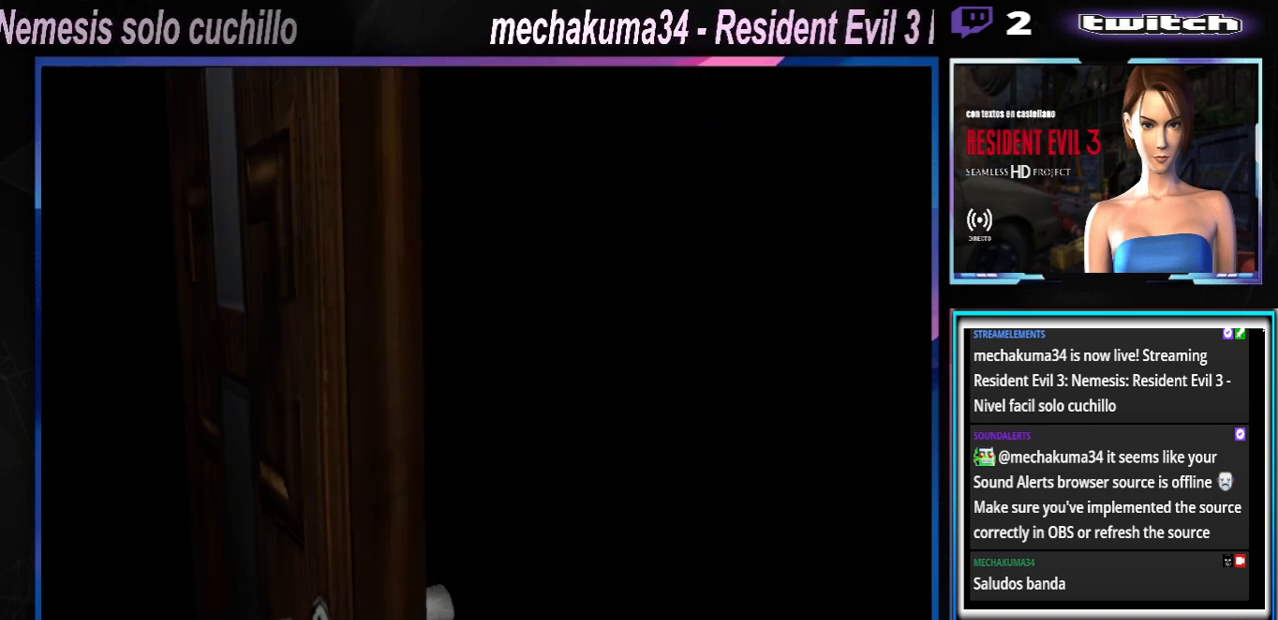
{"buttons": [], "left_stick": "center", "events": []}
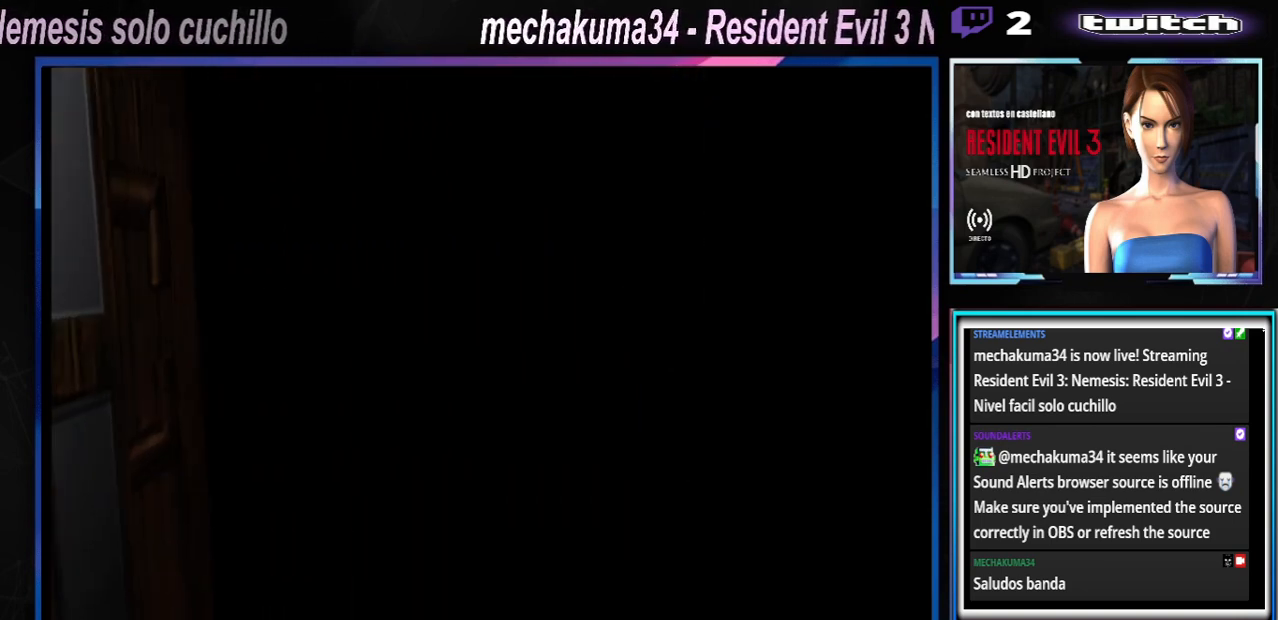
{"buttons": [], "left_stick": "center", "events": []}
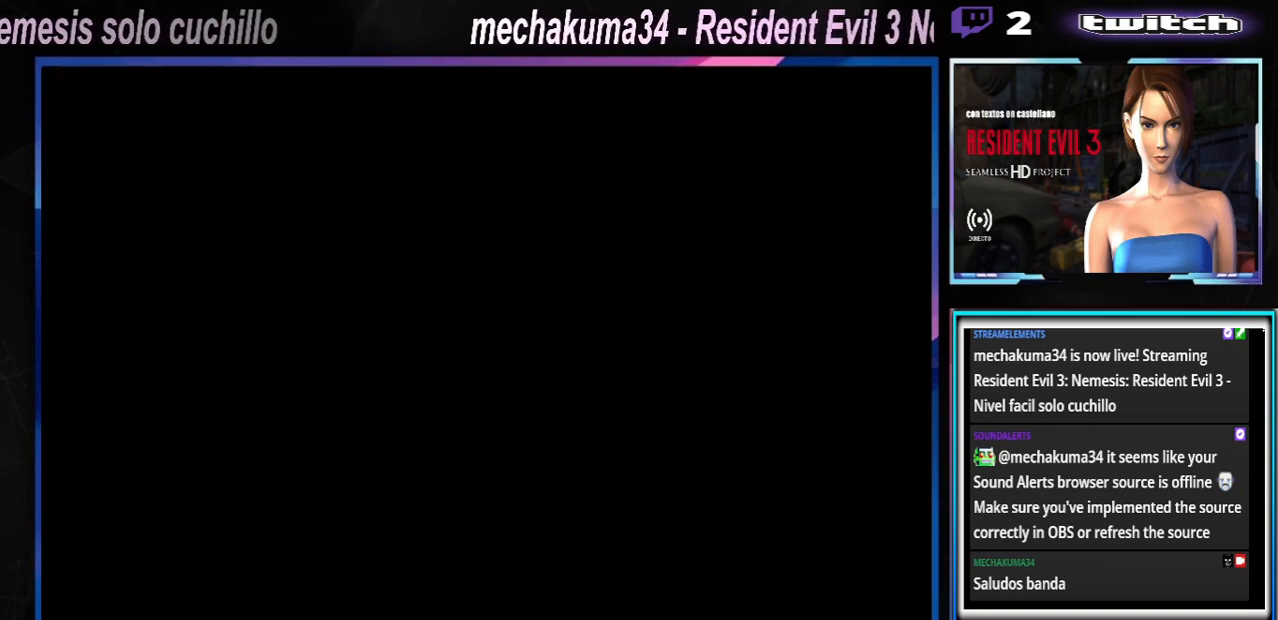
{"buttons": ["X"], "left_stick": "up", "events": [[400, "left_stick", "left"], [467, "X", "down"], [500, "left_stick", "up"]]}
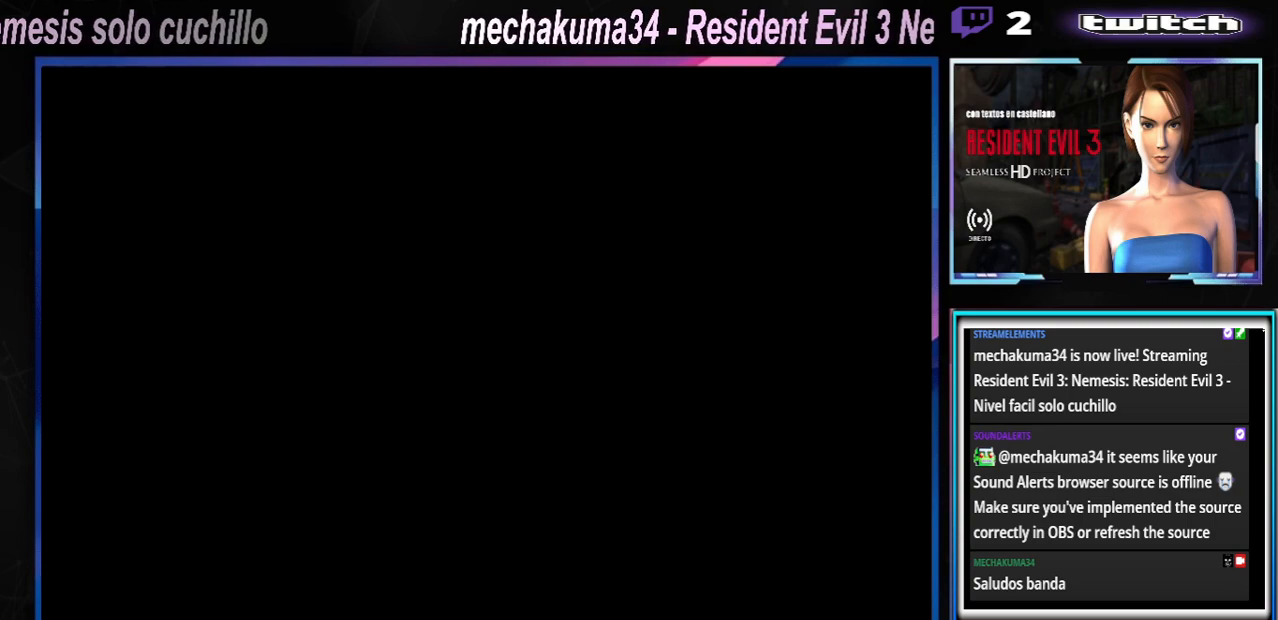
{"buttons": ["X"], "left_stick": "up", "events": []}
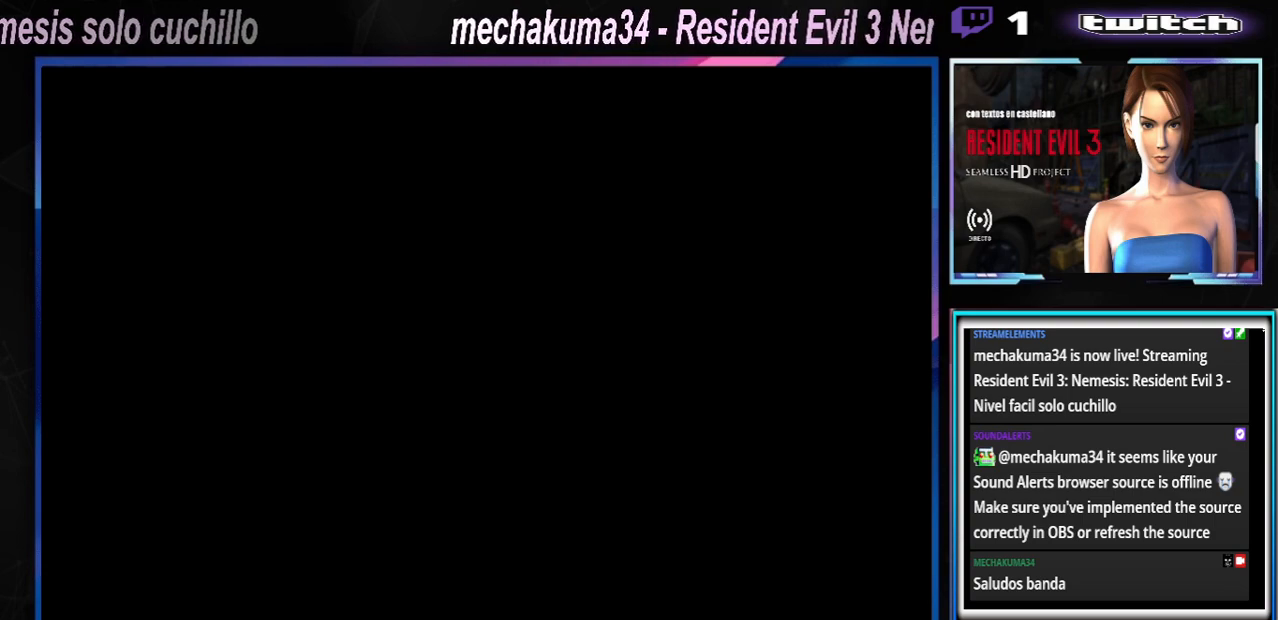
{"buttons": ["X"], "left_stick": "up", "events": []}
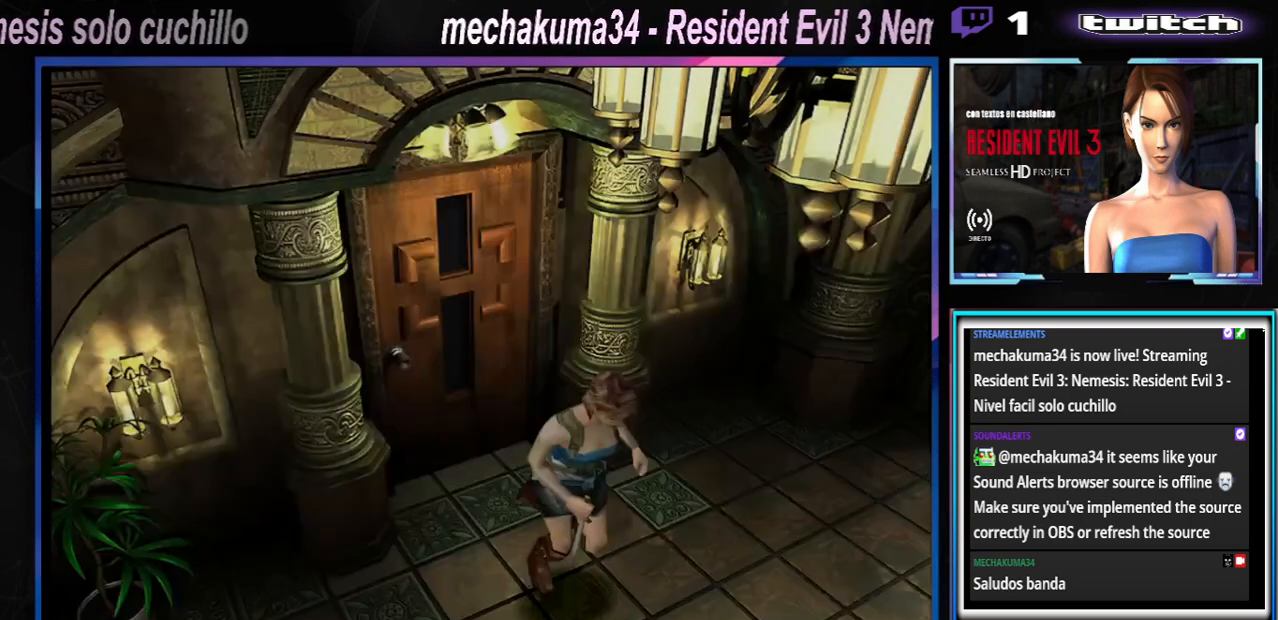
{"buttons": ["X"], "left_stick": "up", "events": []}
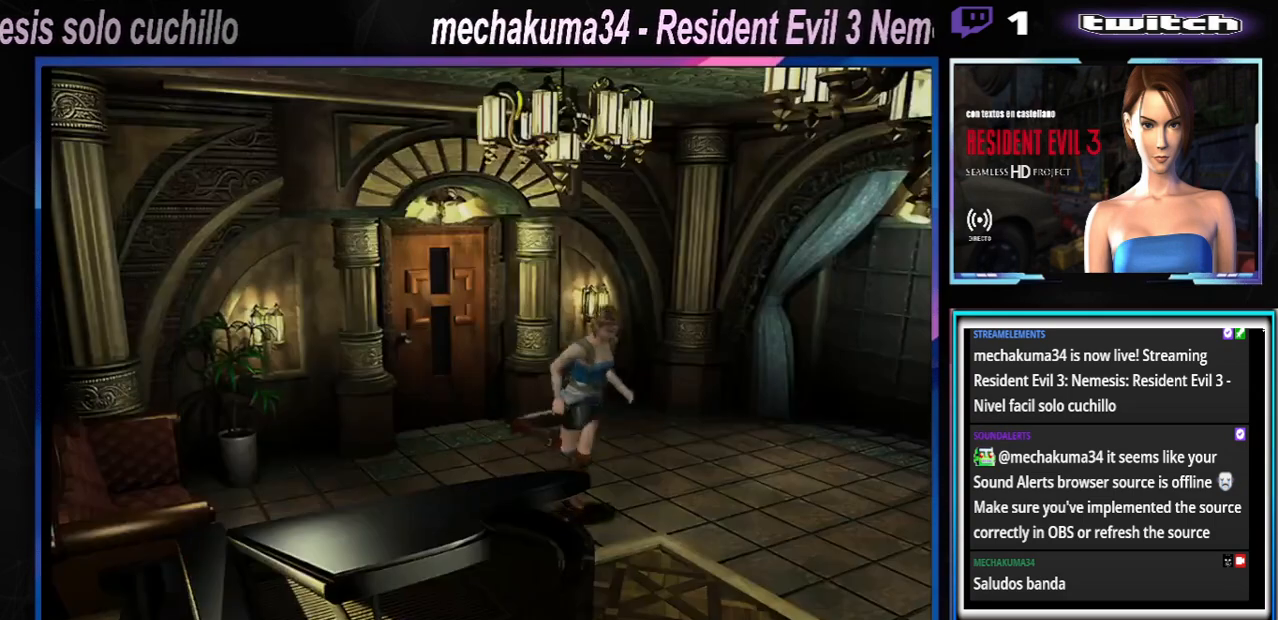
{"buttons": ["X"], "left_stick": "up", "events": [[33, "left_stick", "up-right"], [300, "left_stick", "up"]]}
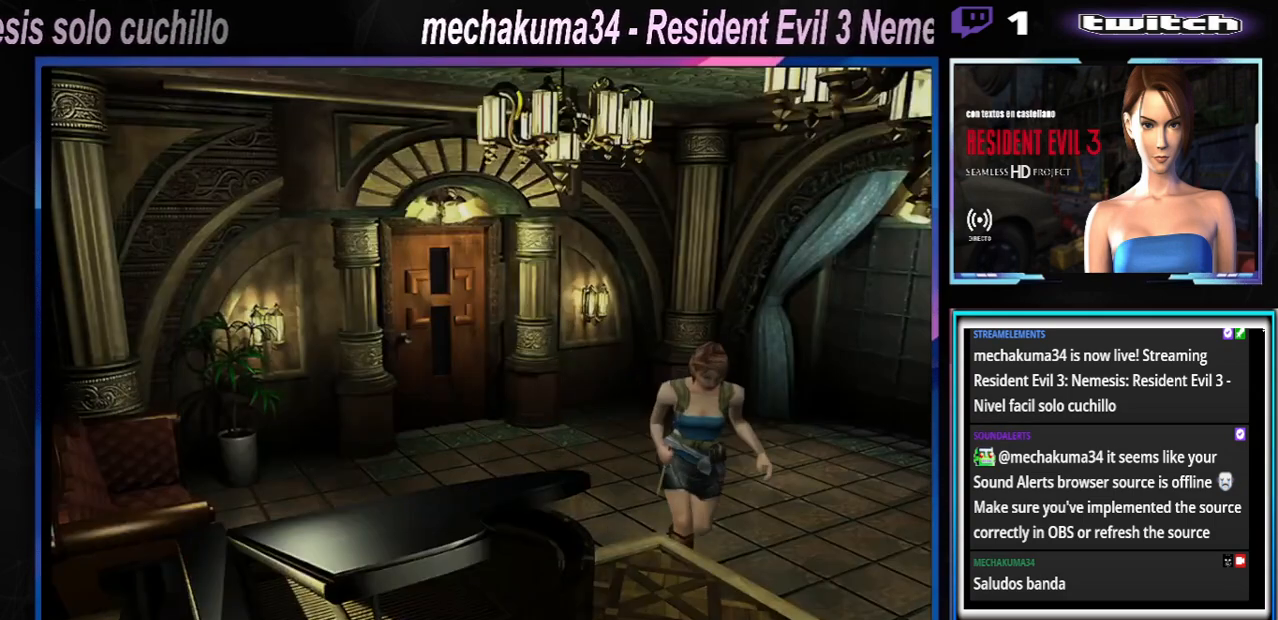
{"buttons": ["X"], "left_stick": "up", "events": []}
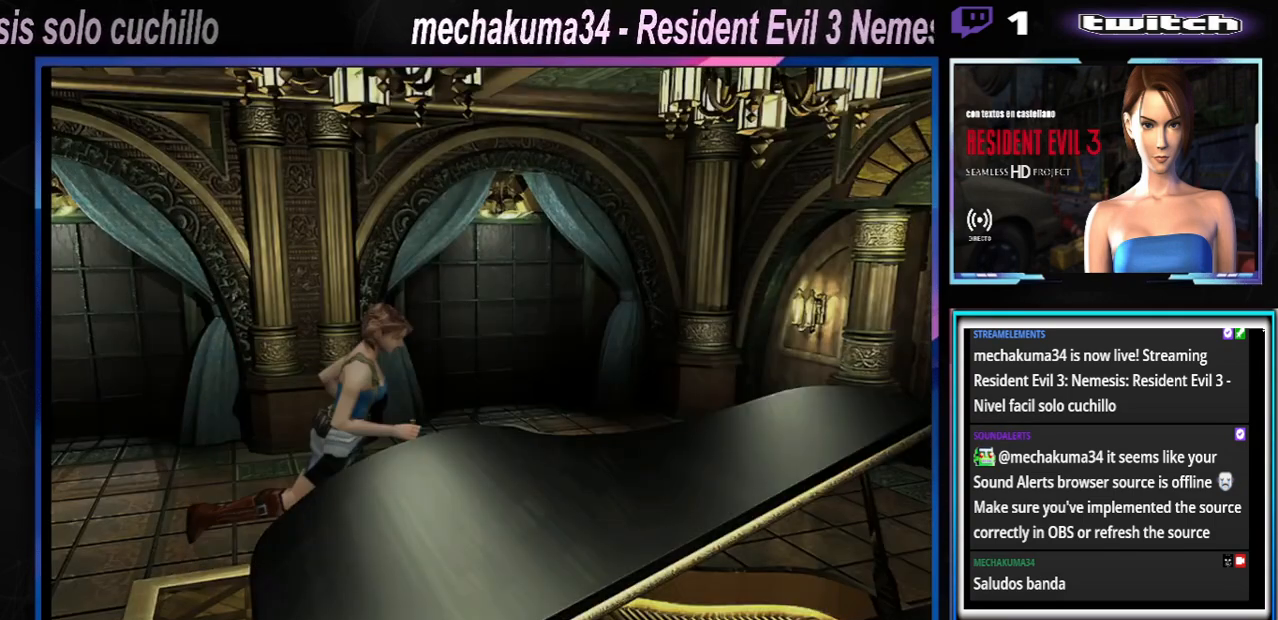
{"buttons": ["X"], "left_stick": "up", "events": []}
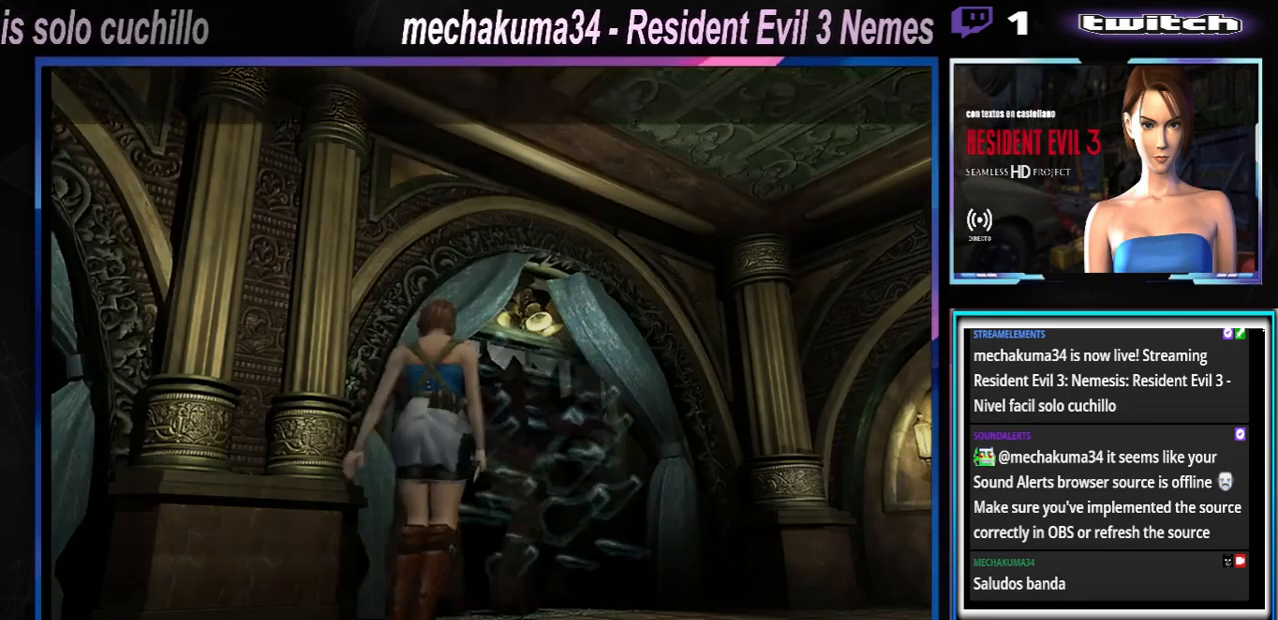
{"buttons": [], "left_stick": "center", "events": [[200, "X", "up"], [267, "left_stick", "center"]]}
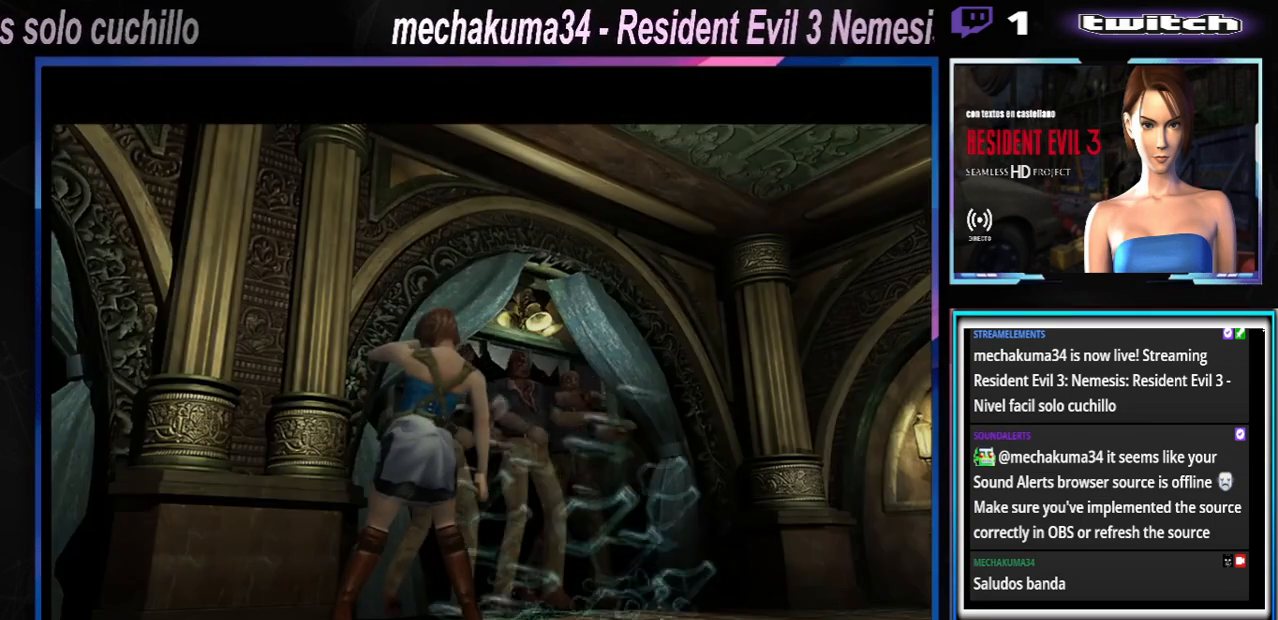
{"buttons": [], "left_stick": "center", "events": []}
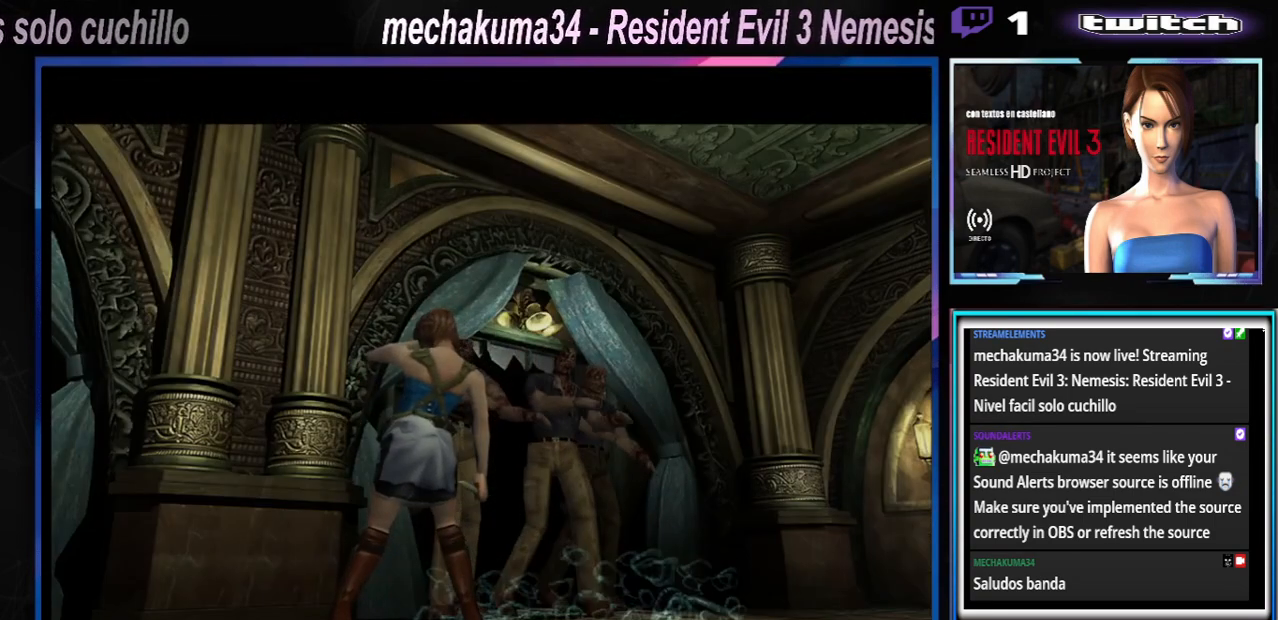
{"buttons": [], "left_stick": "center", "events": []}
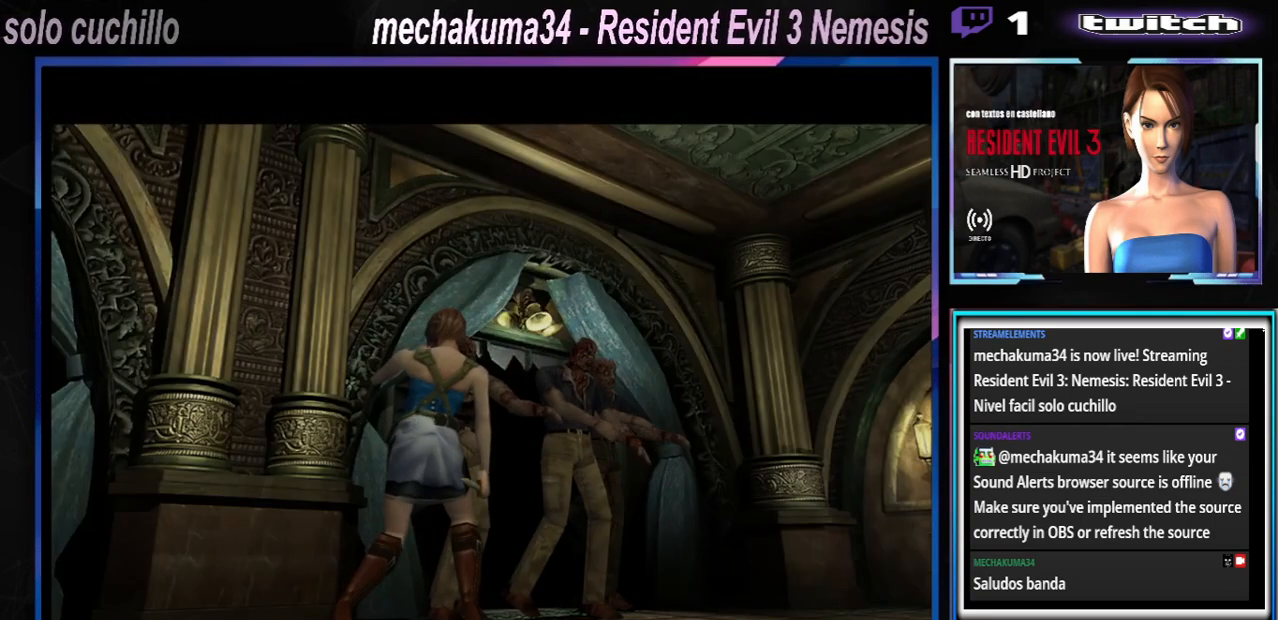
{"buttons": [], "left_stick": "center", "events": []}
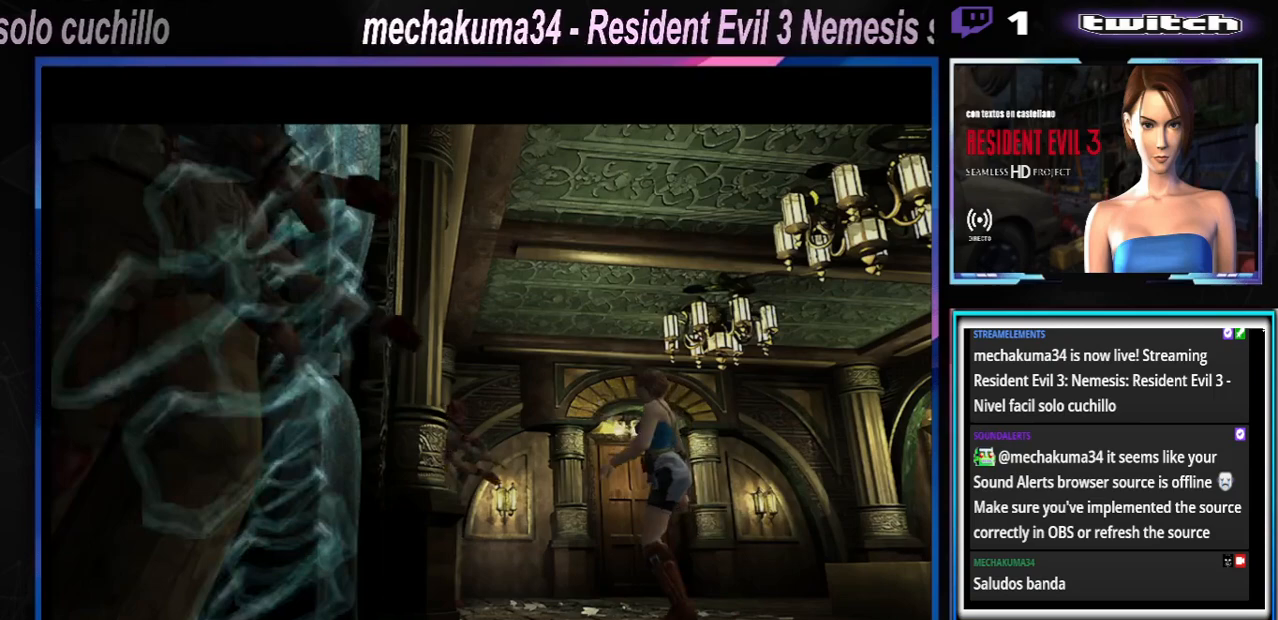
{"buttons": [], "left_stick": "center", "events": []}
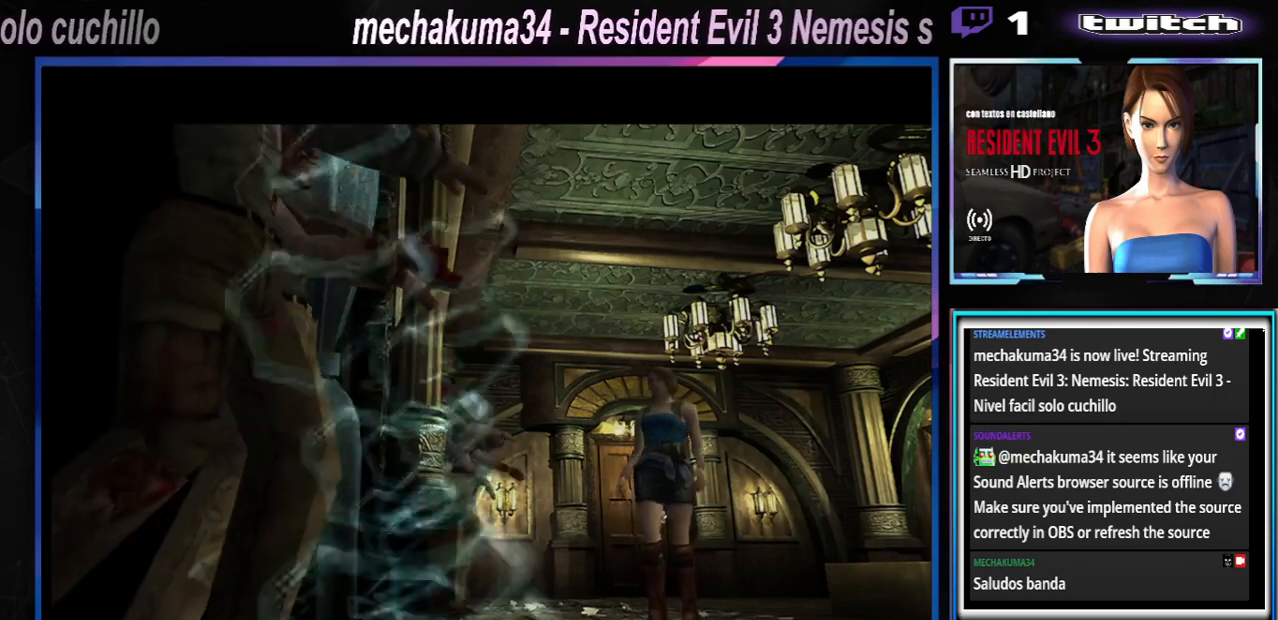
{"buttons": [], "left_stick": "center", "events": []}
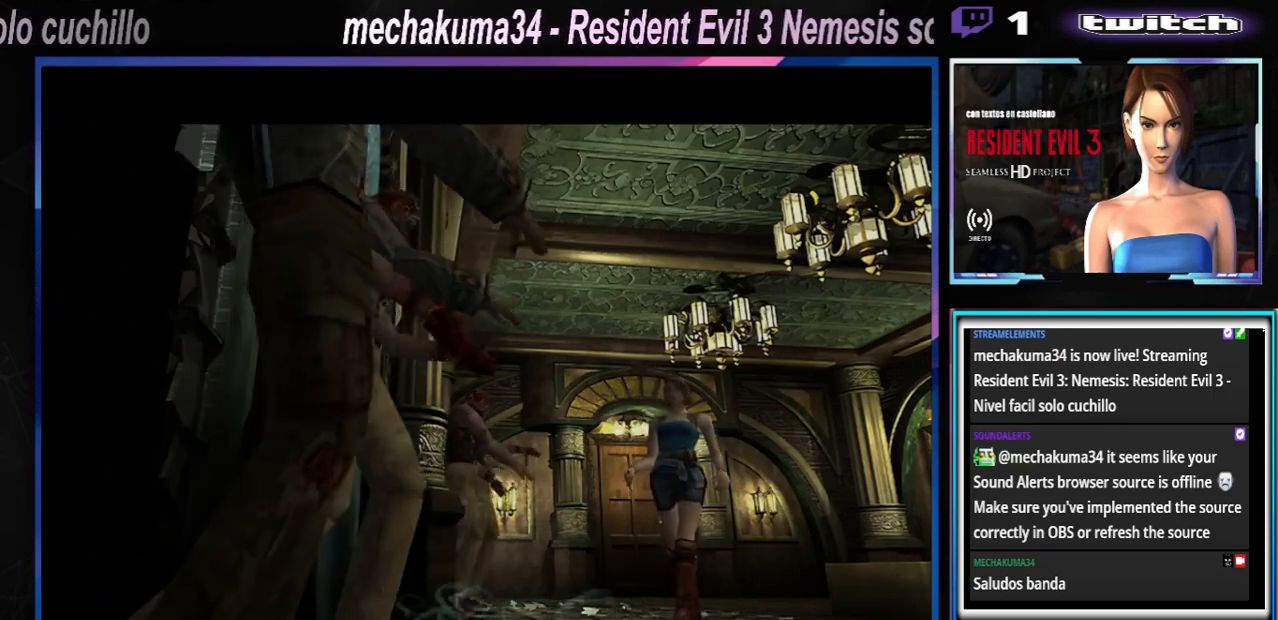
{"buttons": [], "left_stick": "center", "events": []}
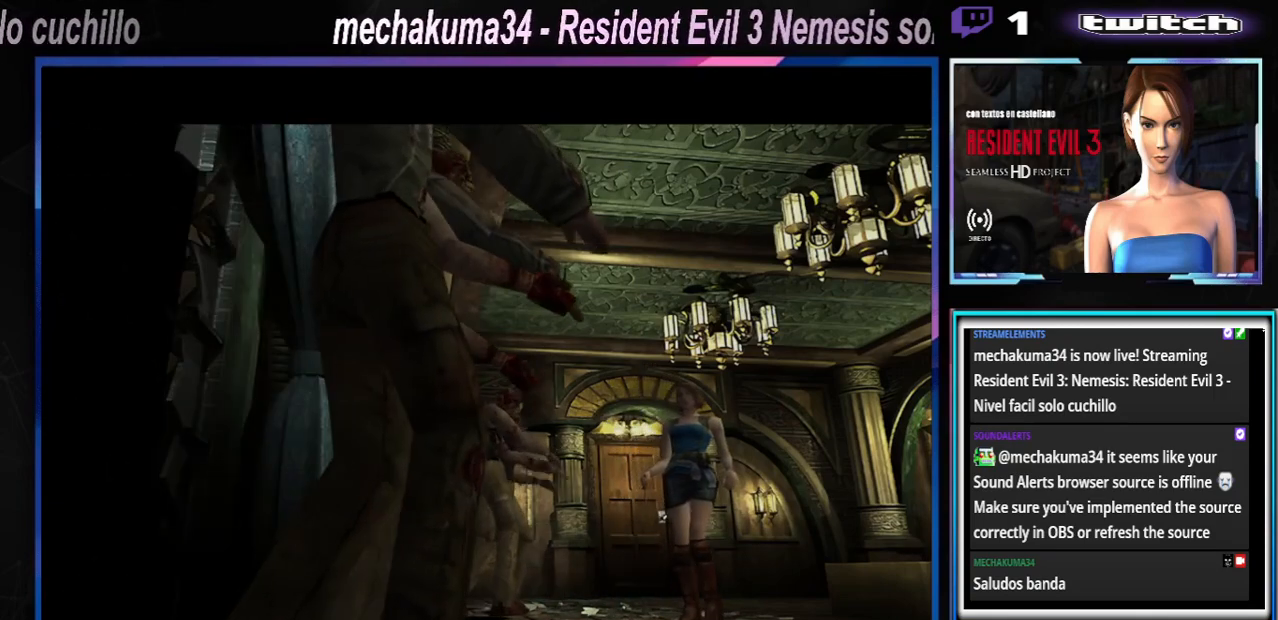
{"buttons": [], "left_stick": "down", "events": [[500, "left_stick", "down"]]}
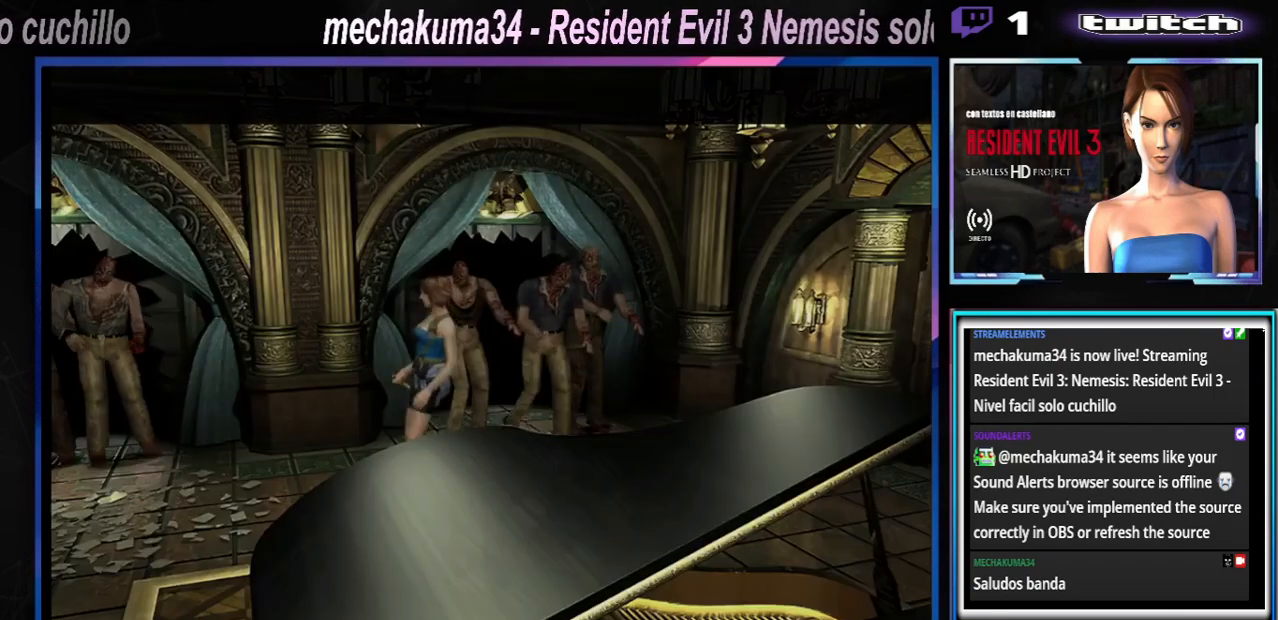
{"buttons": ["X"], "left_stick": "up", "events": [[67, "X", "down"], [133, "left_stick", "center"], [200, "X", "up"], [467, "X", "down"], [467, "left_stick", "up"]]}
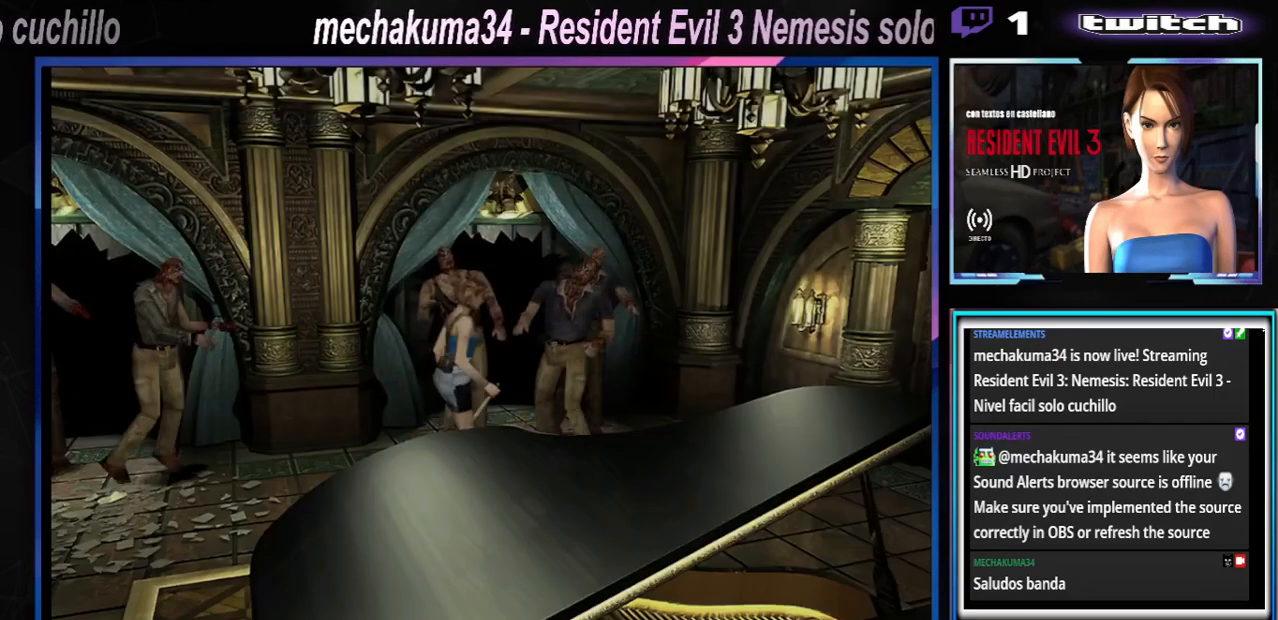
{"buttons": ["X"], "left_stick": "right", "events": [[33, "left_stick", "right"]]}
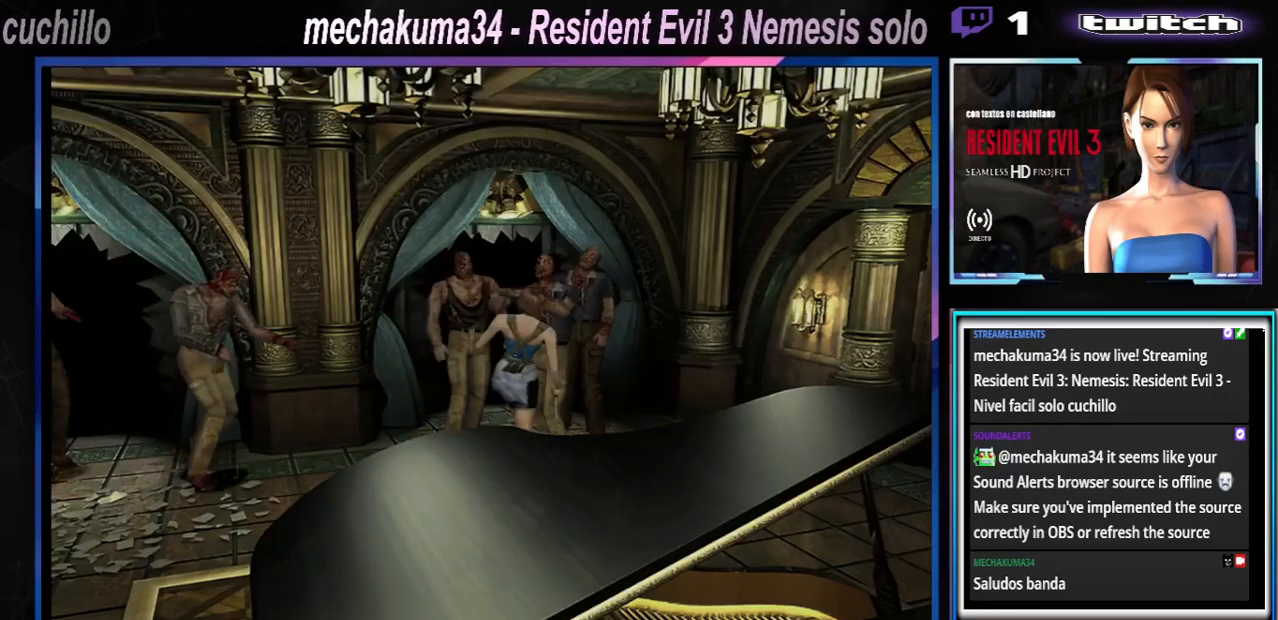
{"buttons": ["A", "X"], "left_stick": "left", "events": [[67, "X", "up"], [67, "left_stick", "up"], [133, "A", "down"], [133, "R1", "down"], [133, "X", "down"], [133, "left_stick", "left"], [200, "B", "down"], [200, "Y", "down"], [233, "R1", "up"], [300, "B", "up"], [300, "R1", "down"], [300, "Y", "up"], [367, "B", "down"], [367, "Y", "down"], [367, "left_stick", "down-left"], [467, "B", "up"], [467, "R1", "up"], [467, "Y", "up"], [467, "left_stick", "left"]]}
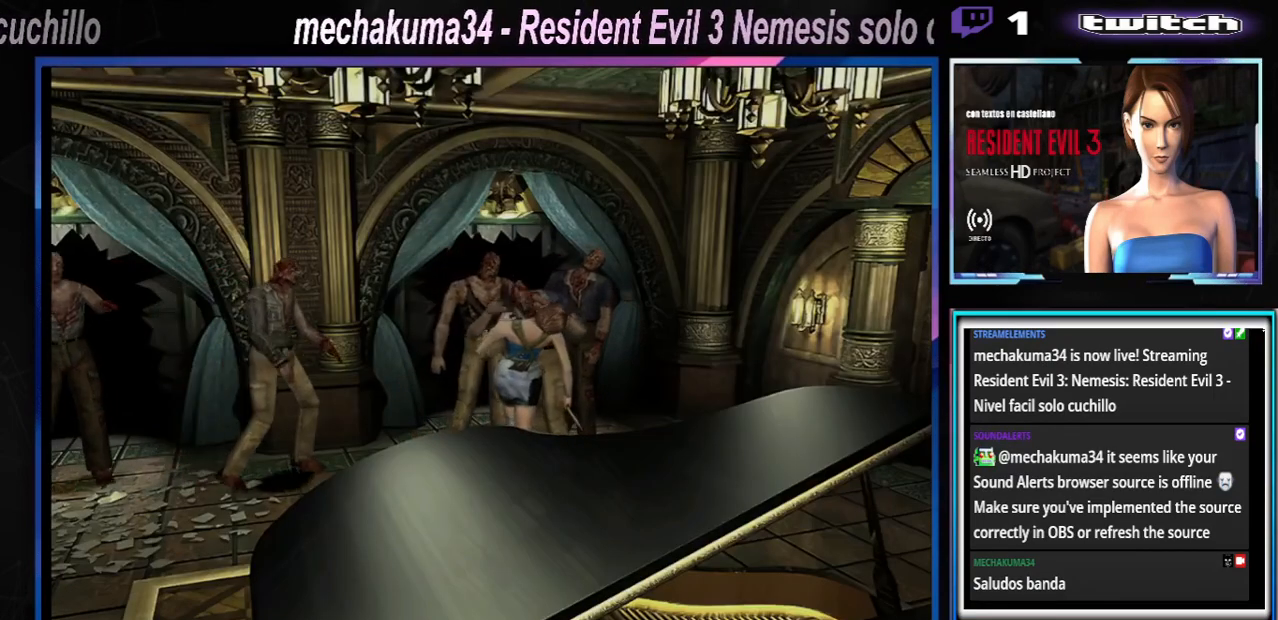
{"buttons": ["A", "X"], "left_stick": "left", "events": [[33, "B", "down"], [33, "R1", "down"], [33, "Y", "down"], [100, "B", "up"], [100, "R1", "up"], [100, "left_stick", "down"], [133, "Y", "up"], [167, "R1", "down"], [167, "left_stick", "left"], [200, "Y", "down"], [267, "R1", "up"], [267, "left_stick", "down"], [333, "Y", "up"], [367, "R1", "down"], [367, "Y", "down"], [367, "left_stick", "left"], [433, "B", "down"], [500, "B", "up"], [500, "R1", "up"], [500, "Y", "up"]]}
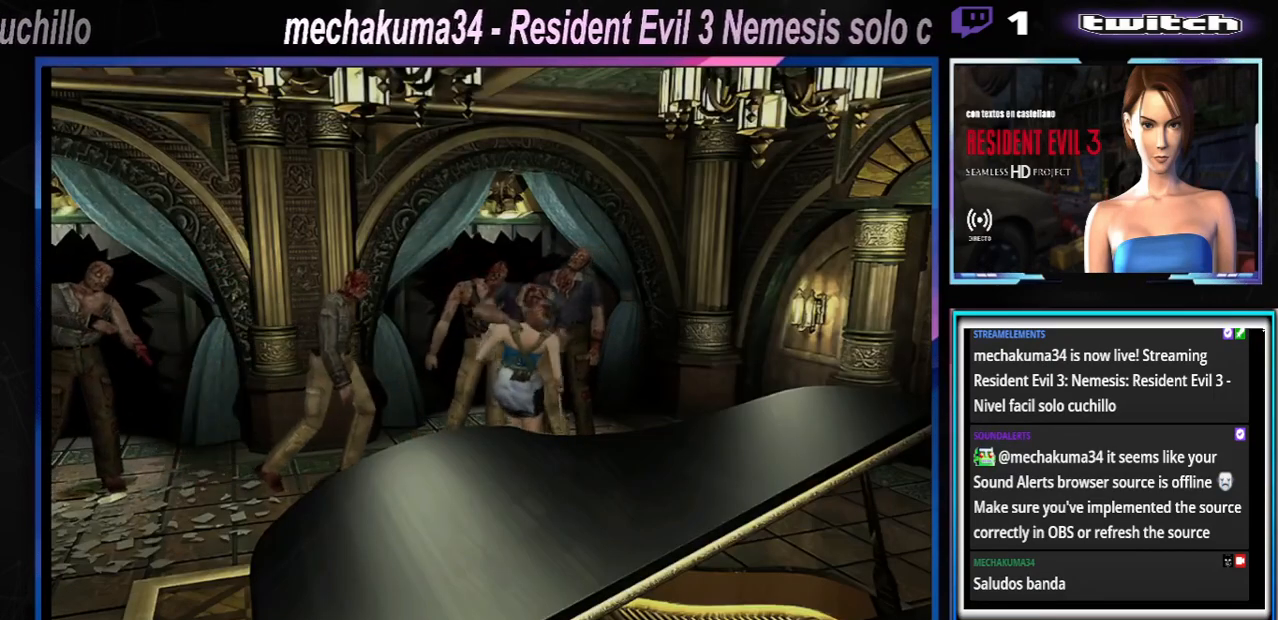
{"buttons": [], "left_stick": "right", "events": [[33, "R1", "down"], [33, "left_stick", "center"], [100, "left_stick", "left"], [167, "R1", "up"], [200, "left_stick", "center"], [267, "R1", "down"], [400, "R1", "up"], [467, "A", "up"], [467, "X", "up"], [467, "left_stick", "right"]]}
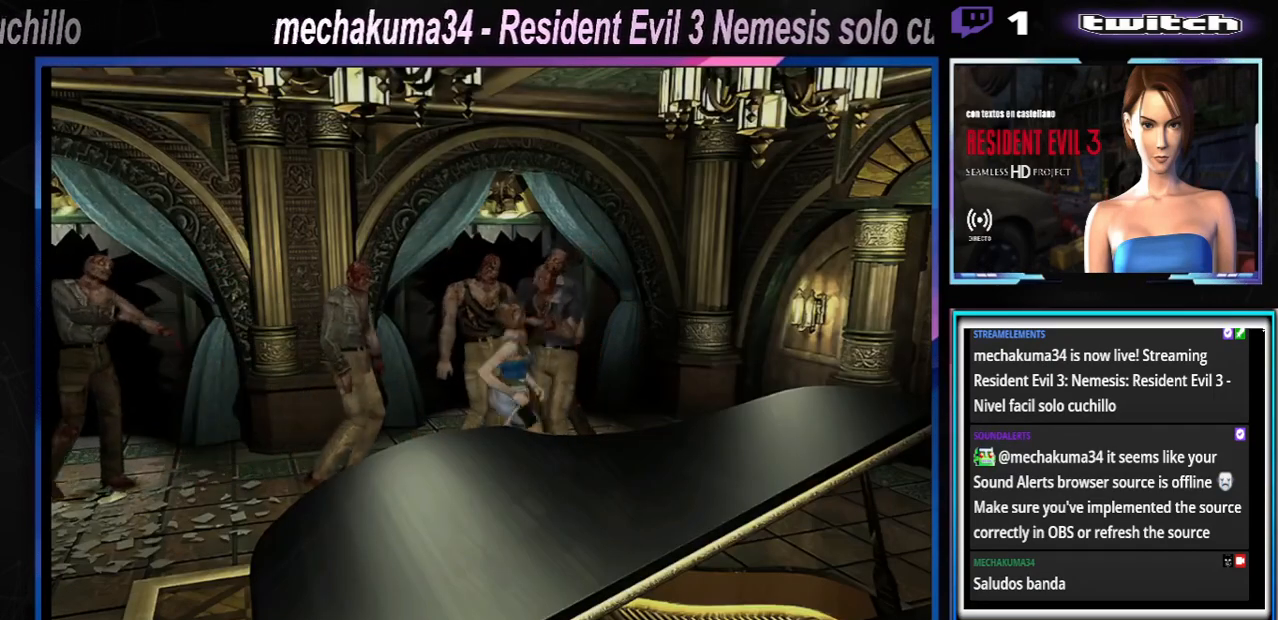
{"buttons": ["X"], "left_stick": "right", "events": [[233, "X", "down"]]}